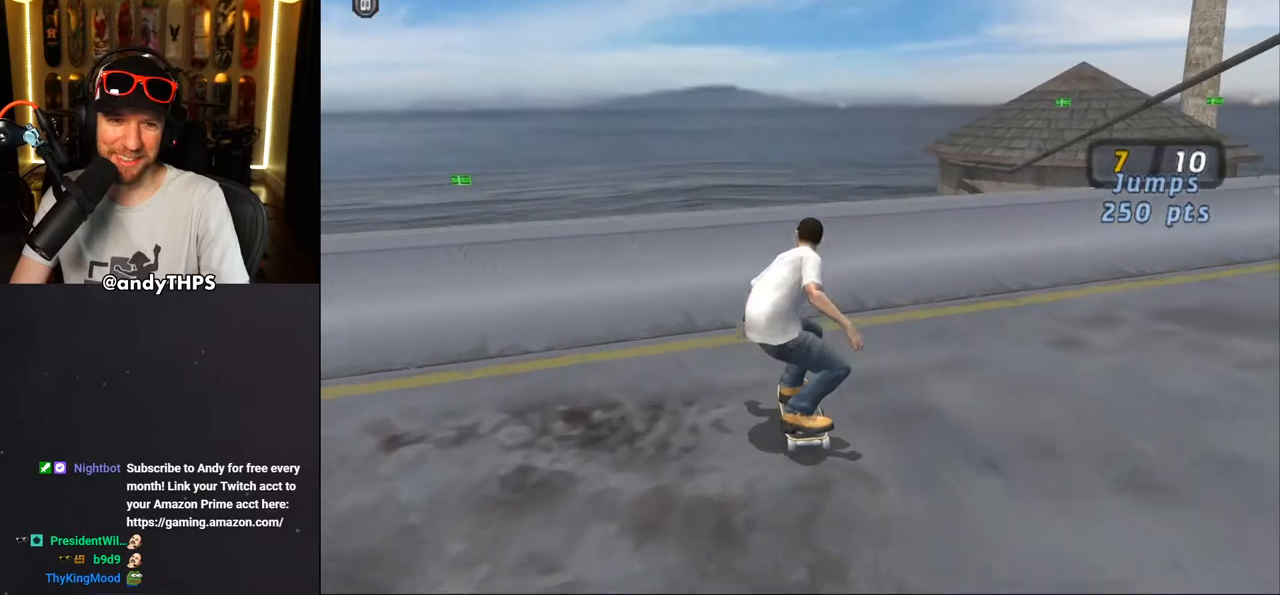
Gameplay with a controller (PlayStation layout); each line is a JSON object with the inputs held at the frame after it. "events" lists button and stick changes between this image and that frame as [ms after this image, input, new state], when the widget could be followed in between. Not read: L1 R2.
{"buttons": ["SQUARE", "R1", "DPAD_DOWN", "DPAD_RIGHT"], "left_stick": "center", "right_stick": "center", "events": [[67, "DPAD_UP", "down"], [150, "DPAD_UP", "up"], [233, "DPAD_UP", "down"], [283, "DPAD_UP", "up"], [367, "CROSS", "up"], [417, "DPAD_DOWN", "down"], [417, "DPAD_RIGHT", "down"], [417, "R1", "down"], [433, "SQUARE", "down"]]}
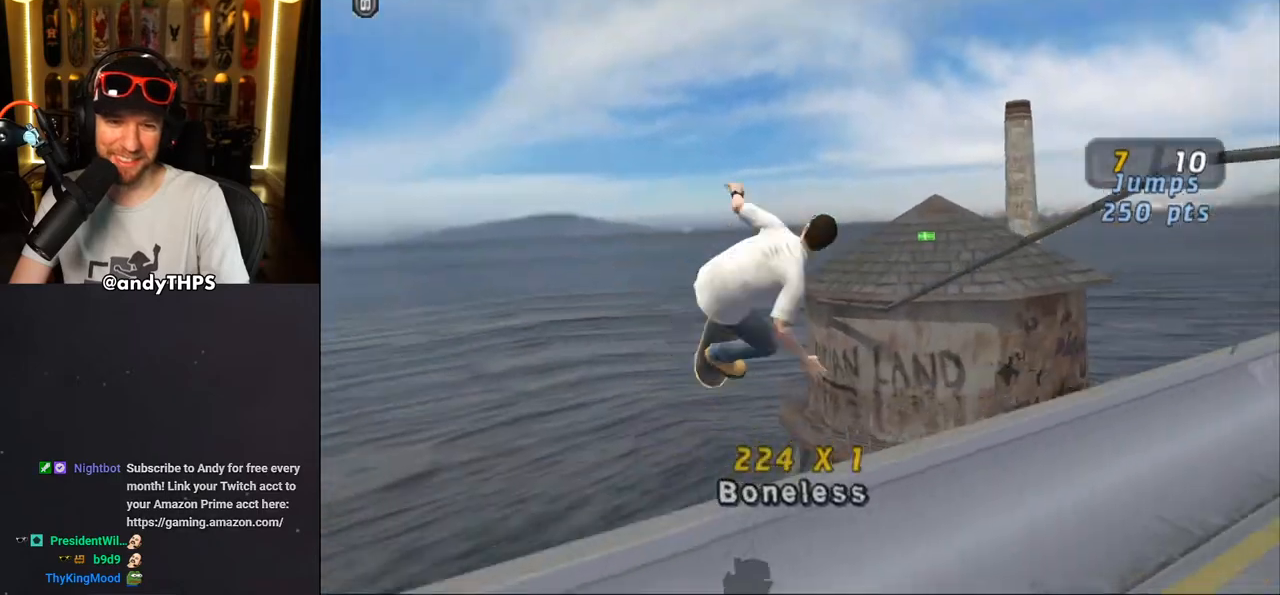
{"buttons": ["R1", "DPAD_RIGHT"], "left_stick": "center", "right_stick": "center", "events": [[17, "SQUARE", "up"], [67, "SQUARE", "down"], [133, "DPAD_DOWN", "up"], [217, "SQUARE", "up"]]}
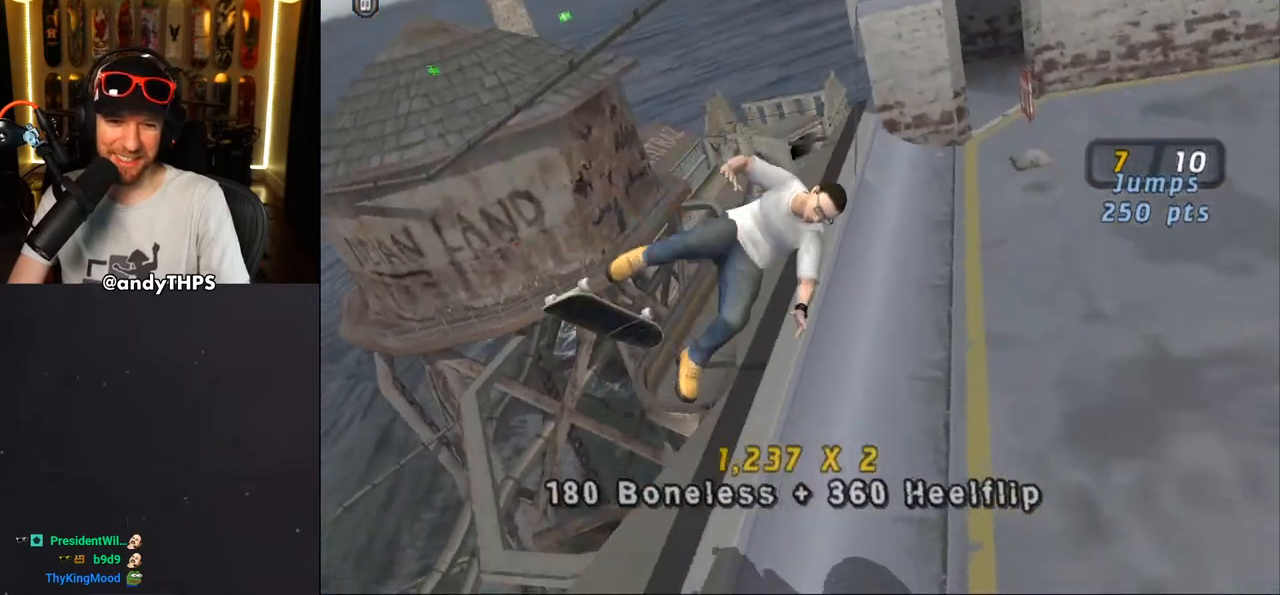
{"buttons": ["CROSS", "DPAD_DOWN", "DPAD_RIGHT"], "left_stick": "center", "right_stick": "center", "events": [[33, "TRIANGLE", "down"], [250, "DPAD_DOWN", "down"], [333, "TRIANGLE", "up"], [350, "CROSS", "down"], [350, "R1", "up"]]}
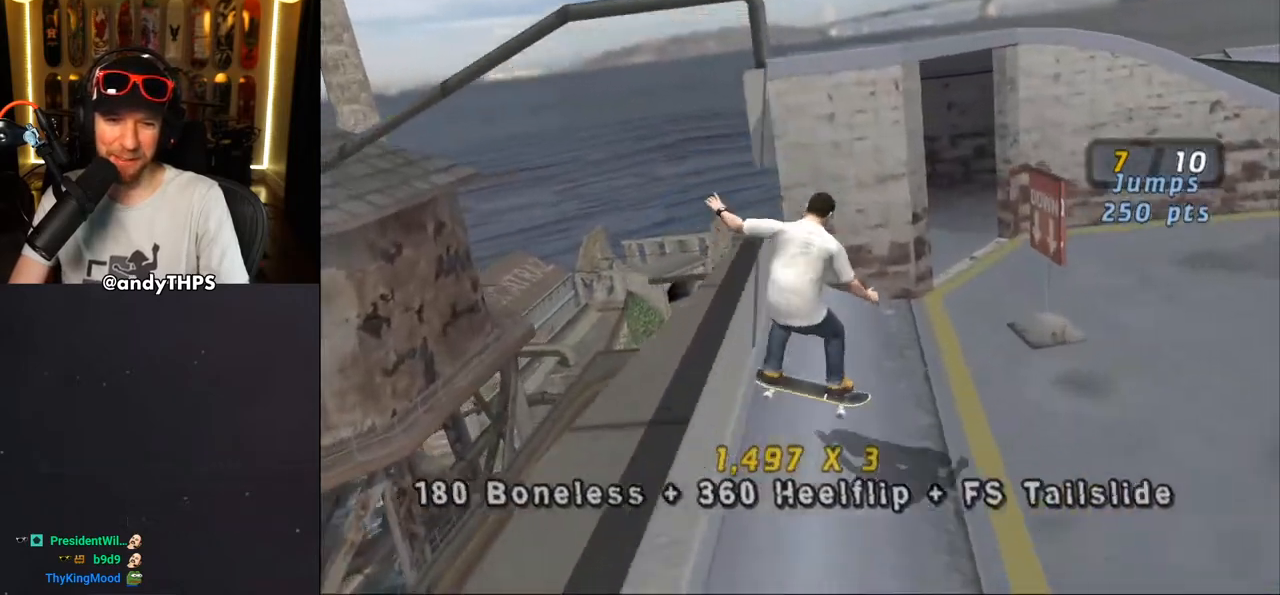
{"buttons": ["CROSS", "DPAD_LEFT"], "left_stick": "center", "right_stick": "center", "events": [[317, "DPAD_DOWN", "up"], [317, "DPAD_RIGHT", "up"], [350, "DPAD_LEFT", "down"], [400, "DPAD_DOWN", "down"], [483, "DPAD_DOWN", "up"]]}
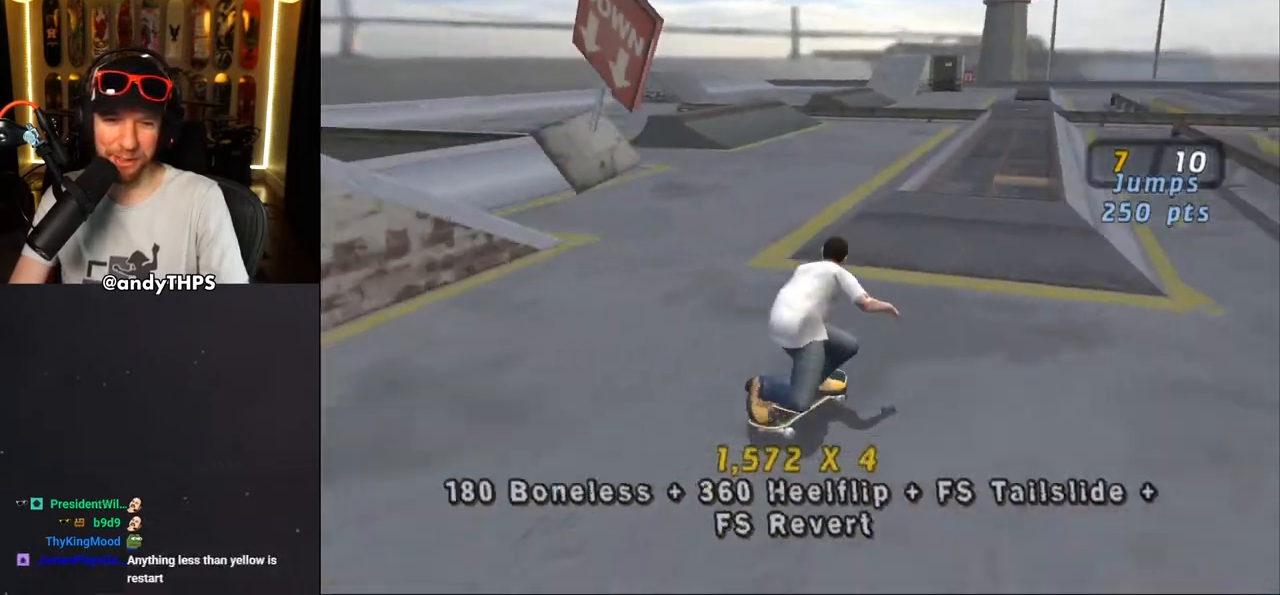
{"buttons": ["CROSS", "L2", "DPAD_UP", "DPAD_LEFT"], "left_stick": "center", "right_stick": "center", "events": [[50, "DPAD_LEFT", "up"], [117, "DPAD_LEFT", "down"], [167, "CROSS", "up"], [167, "DPAD_UP", "down"], [233, "L2", "down"], [267, "CROSS", "down"]]}
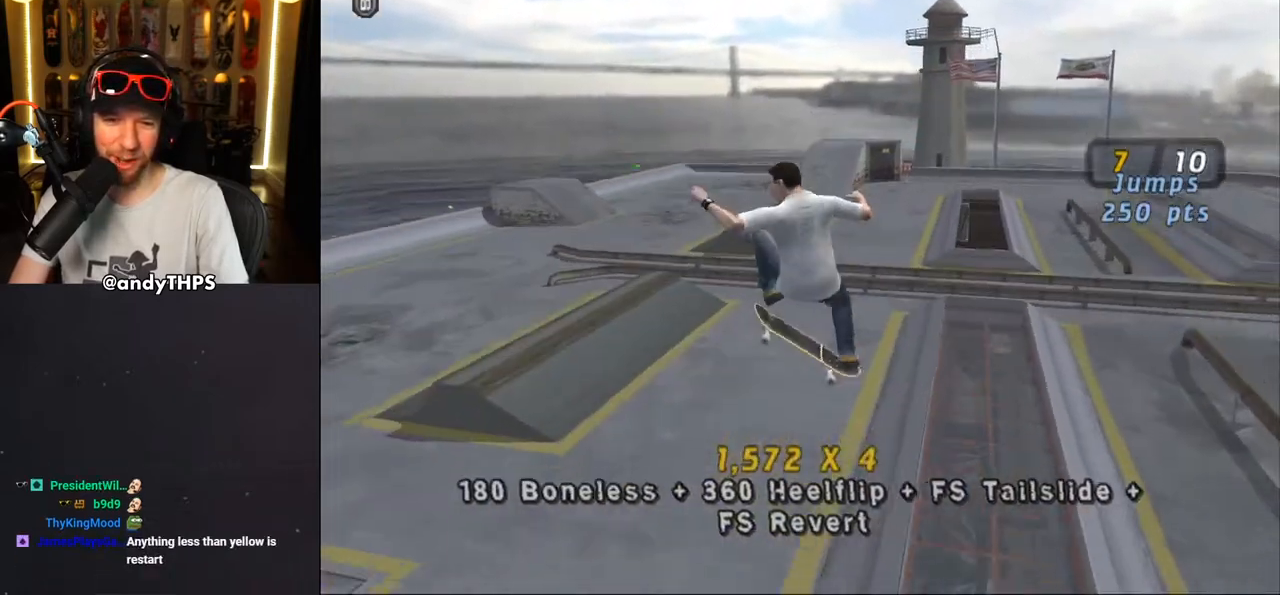
{"buttons": ["CROSS"], "left_stick": "center", "right_stick": "center", "events": [[167, "DPAD_LEFT", "up"], [183, "DPAD_UP", "up"], [217, "L2", "up"]]}
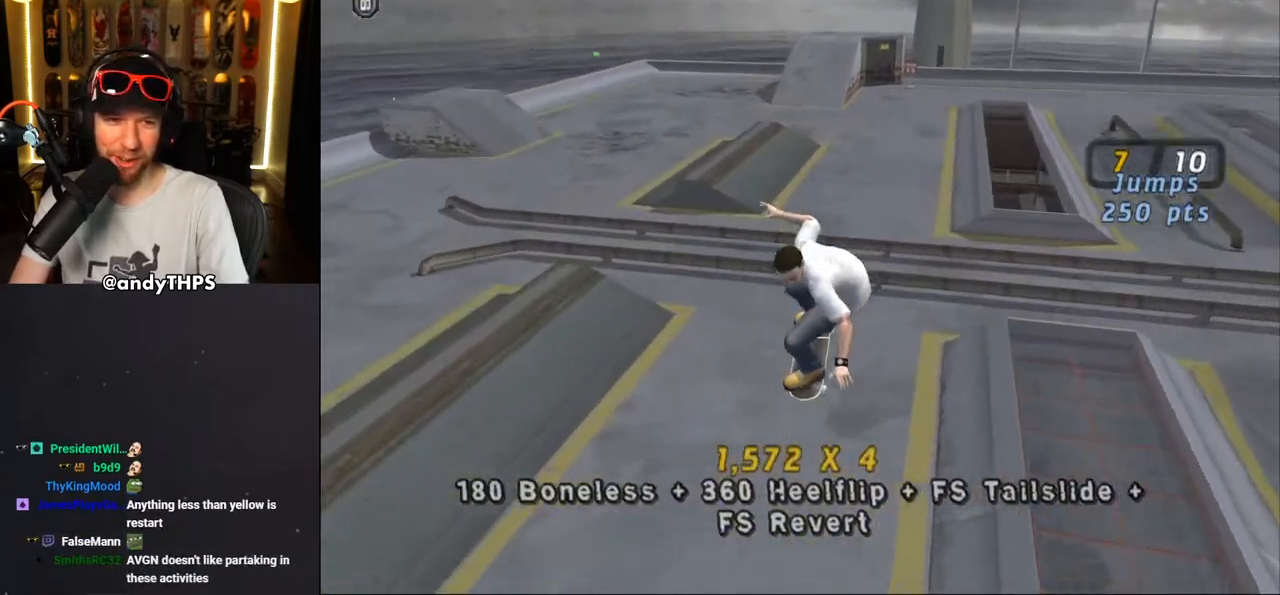
{"buttons": ["CROSS", "L2", "DPAD_DOWN"], "left_stick": "center", "right_stick": "center", "events": [[183, "DPAD_DOWN", "down"], [217, "L2", "down"], [267, "DPAD_RIGHT", "down"], [300, "R1", "down"], [450, "DPAD_RIGHT", "up"], [500, "R1", "up"]]}
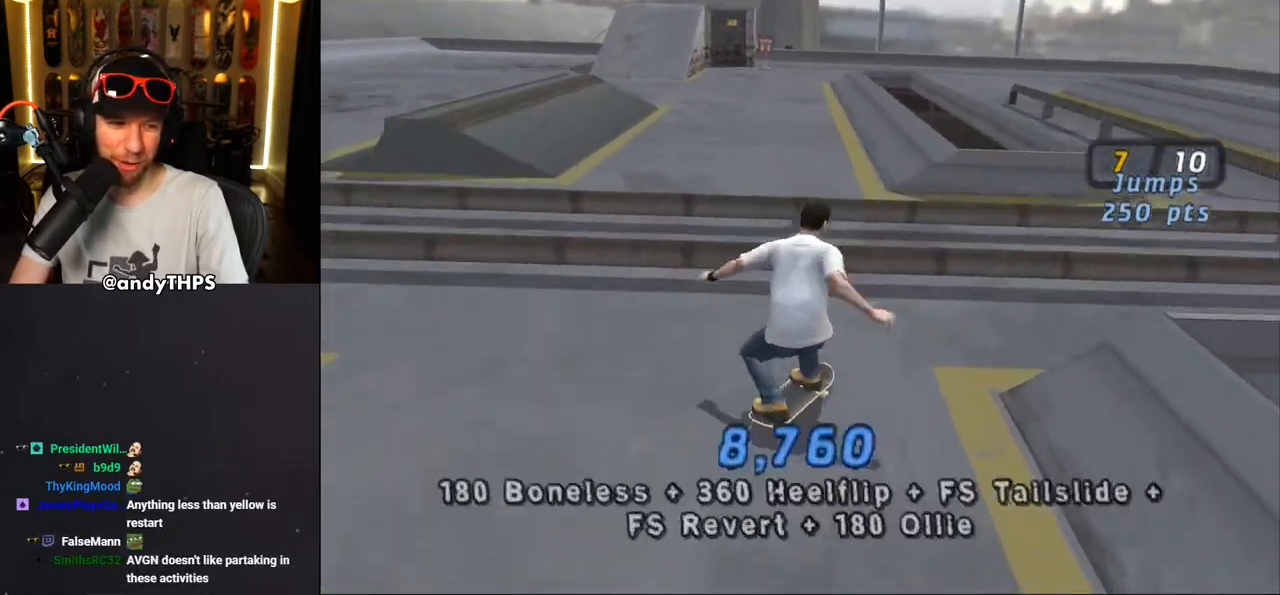
{"buttons": ["CROSS"], "left_stick": "center", "right_stick": "center", "events": [[17, "L2", "up"], [50, "DPAD_DOWN", "up"], [317, "DPAD_DOWN", "down"], [433, "DPAD_DOWN", "up"]]}
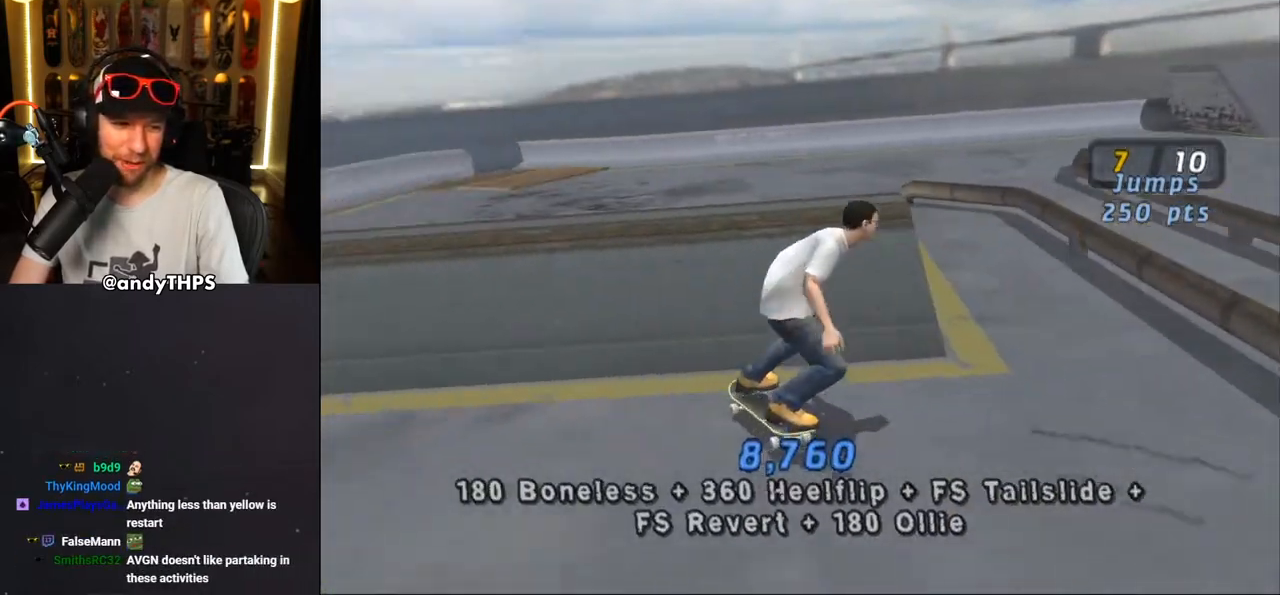
{"buttons": ["CROSS", "DPAD_LEFT"], "left_stick": "center", "right_stick": "center", "events": [[267, "DPAD_LEFT", "down"], [367, "DPAD_DOWN", "down"], [500, "DPAD_DOWN", "up"]]}
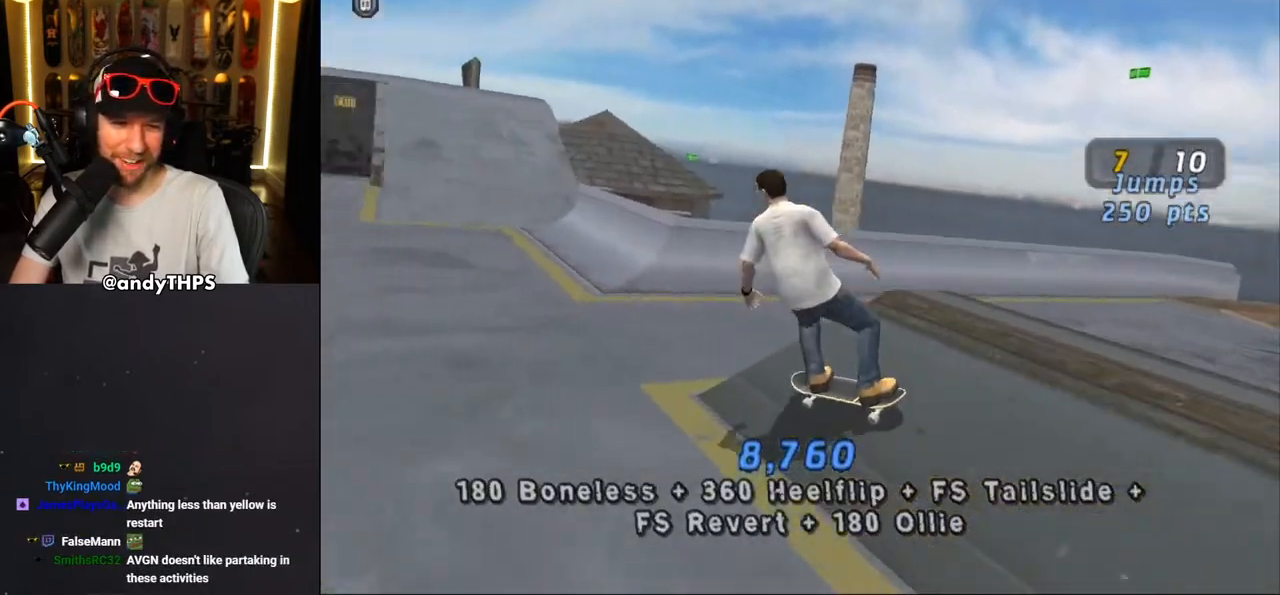
{"buttons": ["CROSS"], "left_stick": "center", "right_stick": "center", "events": [[50, "DPAD_LEFT", "up"]]}
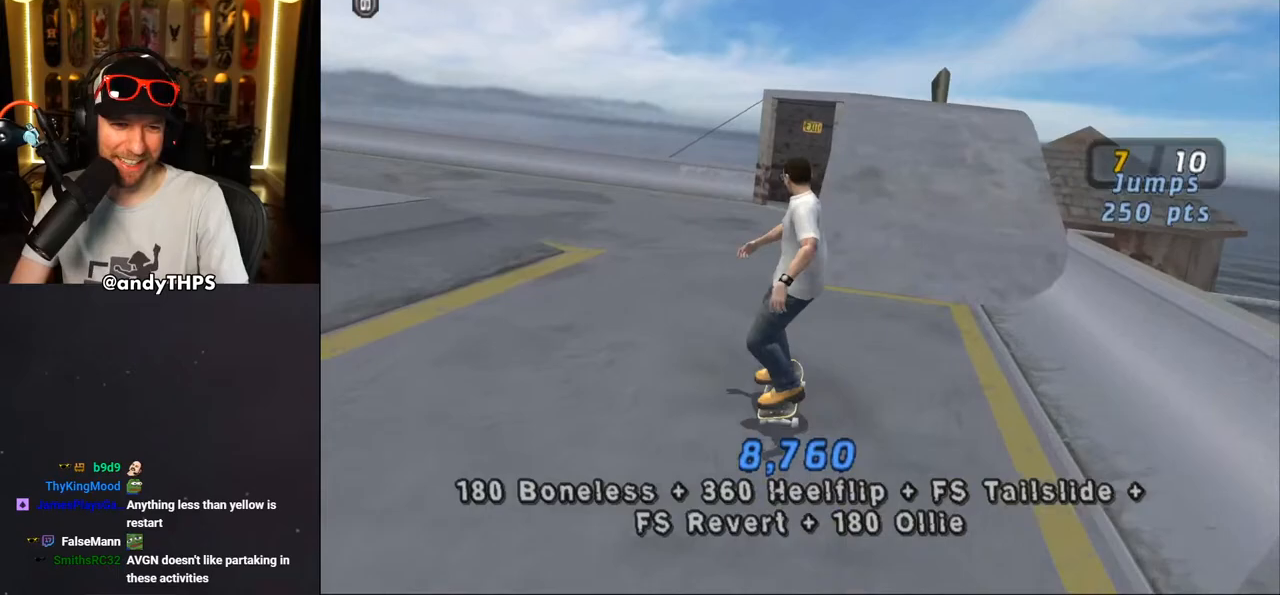
{"buttons": ["CROSS", "DPAD_LEFT"], "left_stick": "center", "right_stick": "center", "events": [[167, "DPAD_LEFT", "down"], [217, "DPAD_DOWN", "down"], [367, "DPAD_DOWN", "up"], [400, "DPAD_UP", "down"], [417, "DPAD_UP", "up"]]}
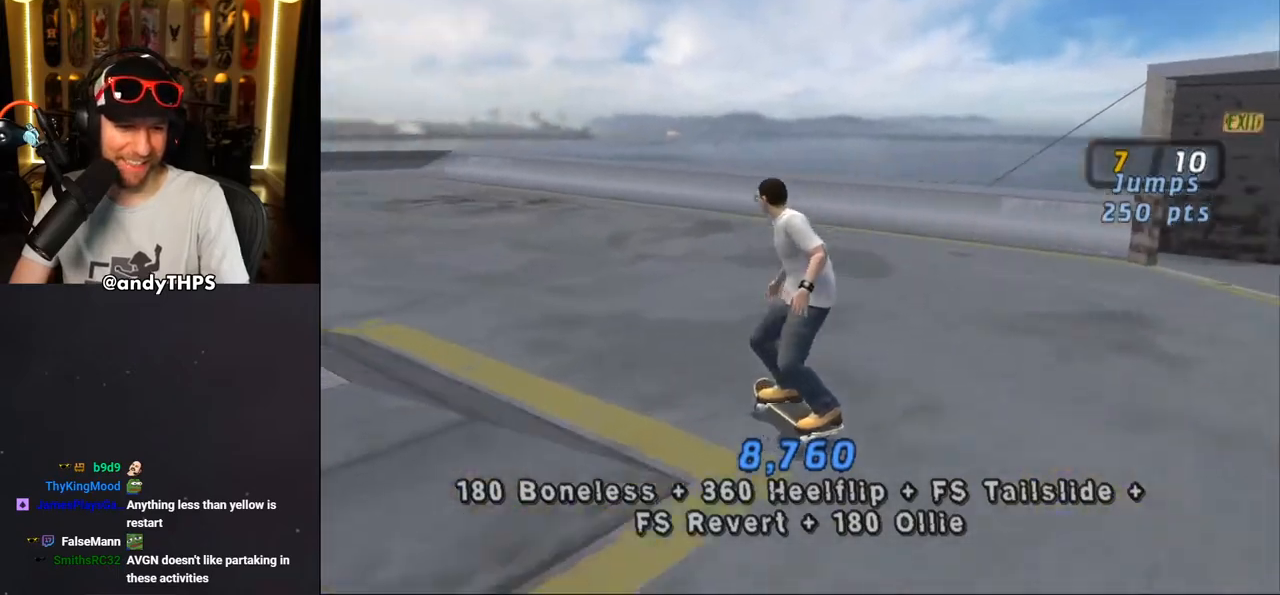
{"buttons": ["CROSS"], "left_stick": "center", "right_stick": "center", "events": [[217, "DPAD_LEFT", "up"]]}
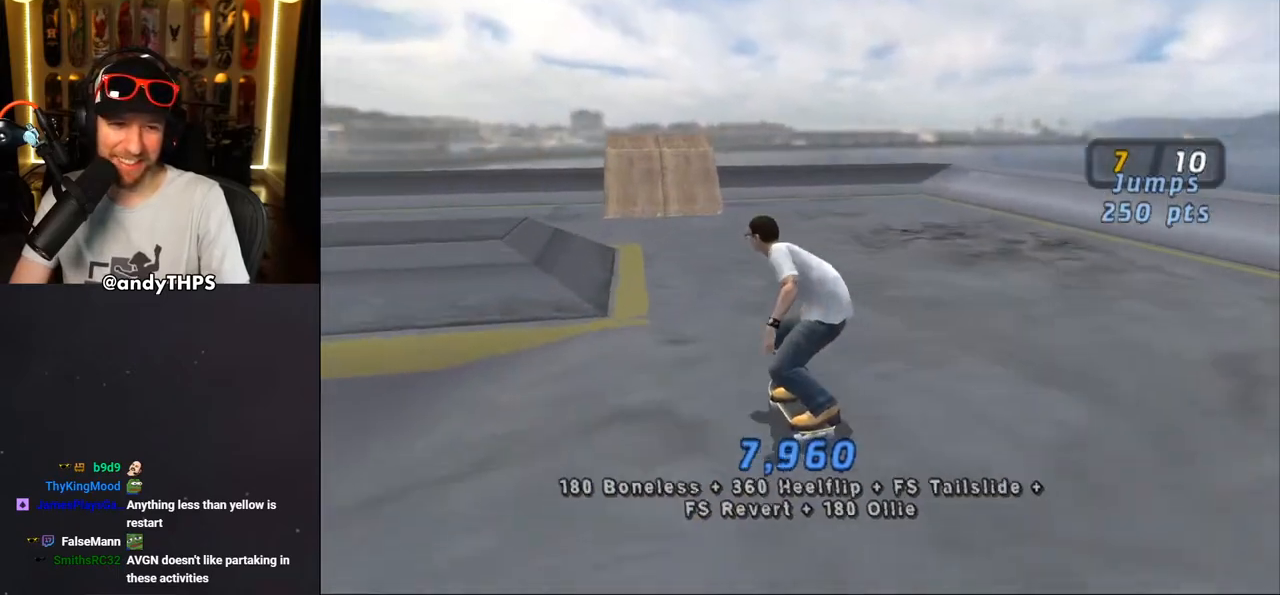
{"buttons": ["CROSS"], "left_stick": "center", "right_stick": "center", "events": [[300, "DPAD_RIGHT", "down"], [367, "DPAD_RIGHT", "up"]]}
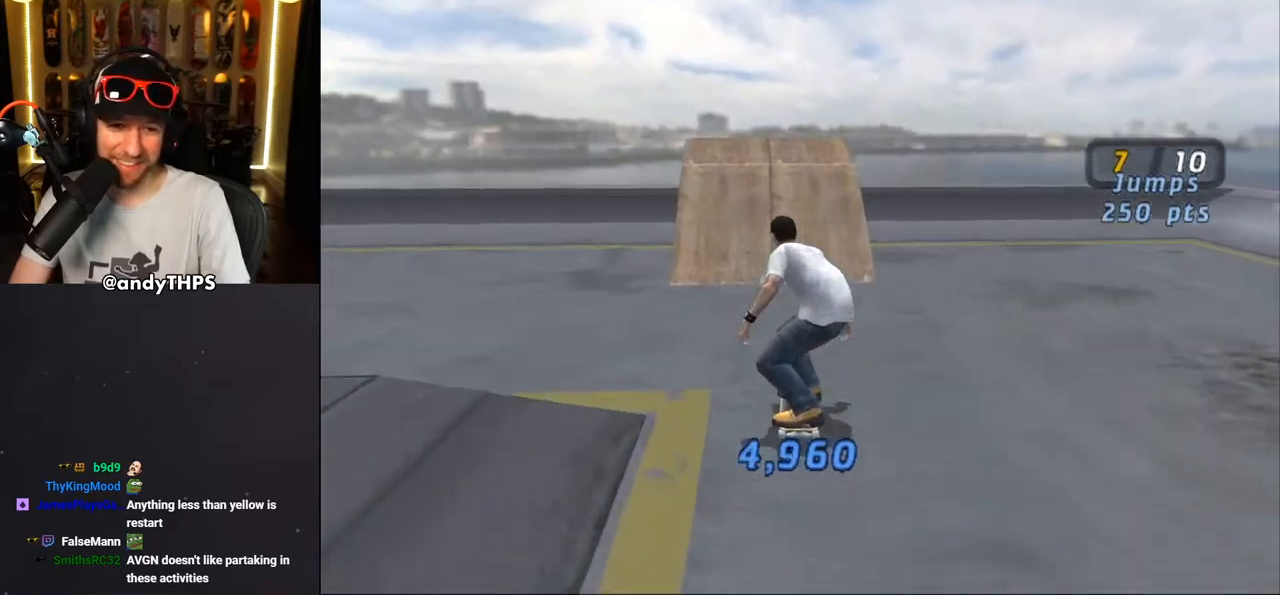
{"buttons": ["CROSS"], "left_stick": "center", "right_stick": "center", "events": [[167, "DPAD_LEFT", "down"], [233, "DPAD_LEFT", "up"]]}
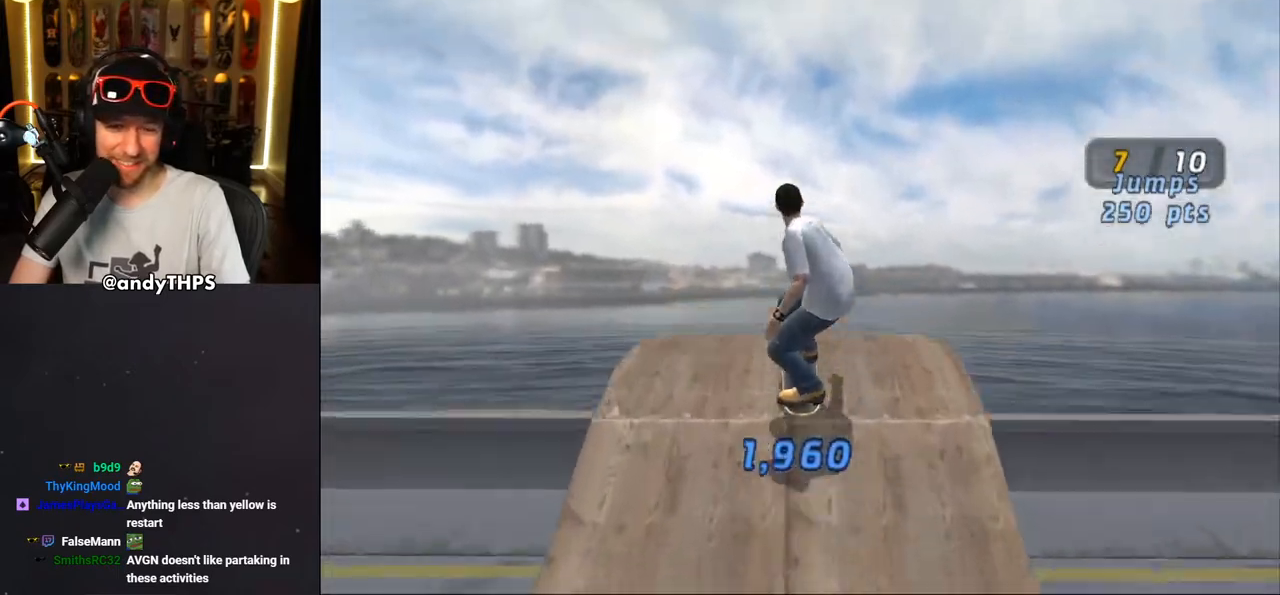
{"buttons": ["CROSS"], "left_stick": "center", "right_stick": "center", "events": [[400, "DPAD_RIGHT", "down"], [467, "DPAD_RIGHT", "up"]]}
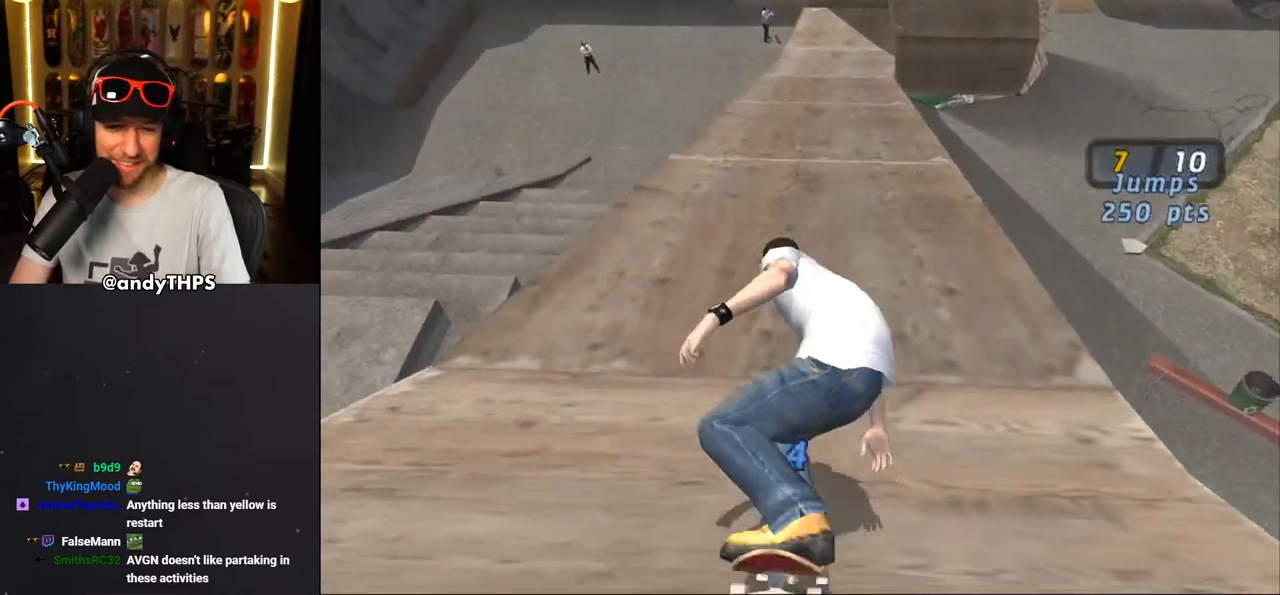
{"buttons": ["CROSS"], "left_stick": "center", "right_stick": "center", "events": [[367, "DPAD_LEFT", "down"], [433, "DPAD_LEFT", "up"]]}
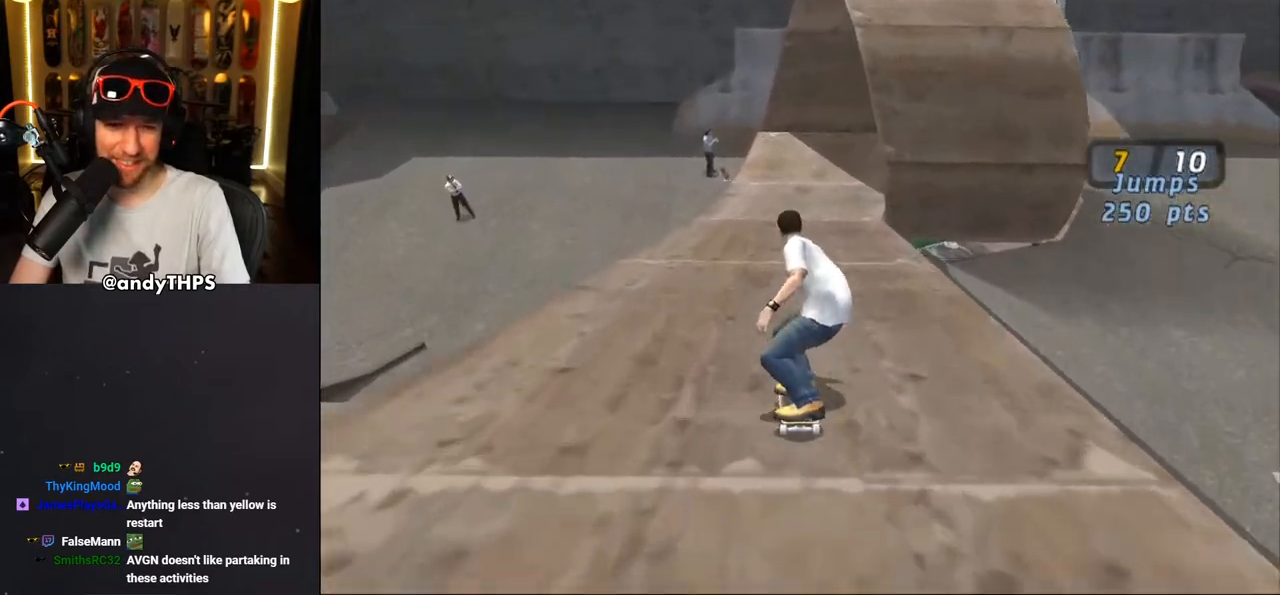
{"buttons": ["CROSS"], "left_stick": "center", "right_stick": "center", "events": [[200, "DPAD_RIGHT", "down"], [283, "DPAD_RIGHT", "up"]]}
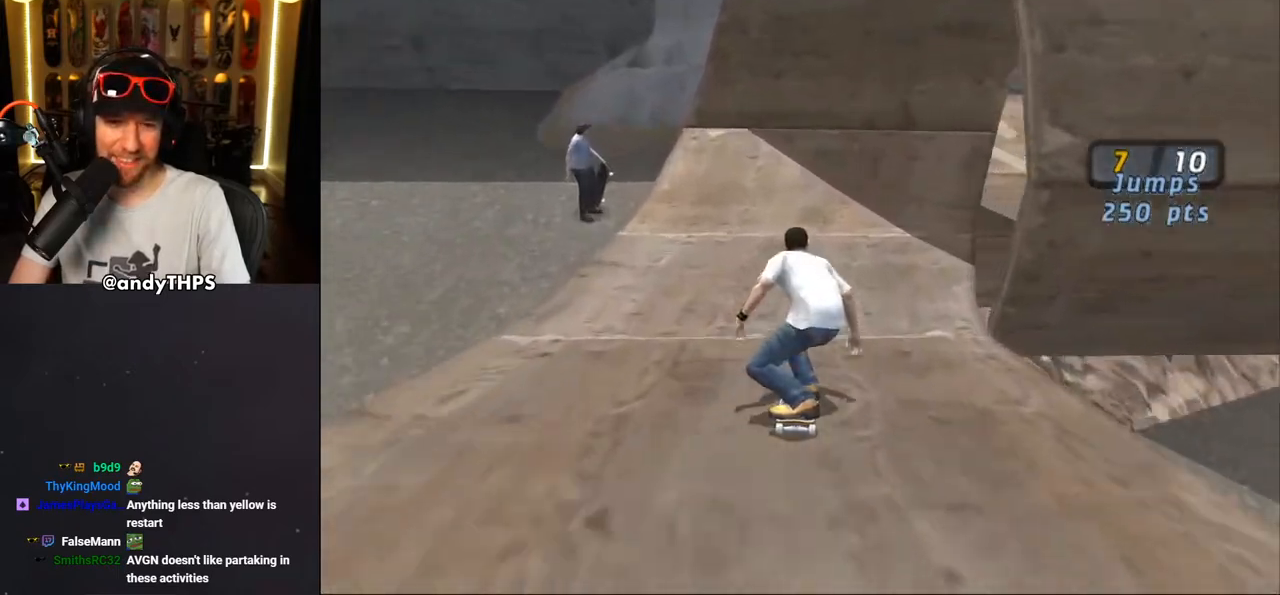
{"buttons": ["CROSS"], "left_stick": "center", "right_stick": "center", "events": [[217, "DPAD_RIGHT", "down"], [283, "DPAD_RIGHT", "up"]]}
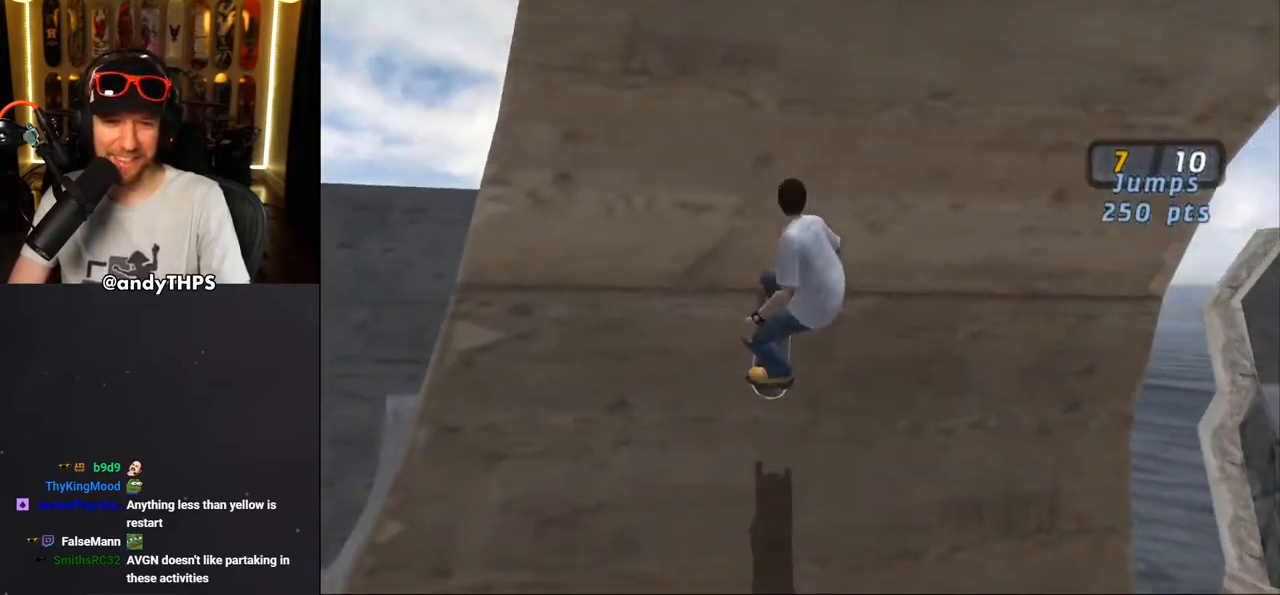
{"buttons": ["CROSS"], "left_stick": "center", "right_stick": "center", "events": [[283, "DPAD_RIGHT", "down"], [300, "DPAD_RIGHT", "up"]]}
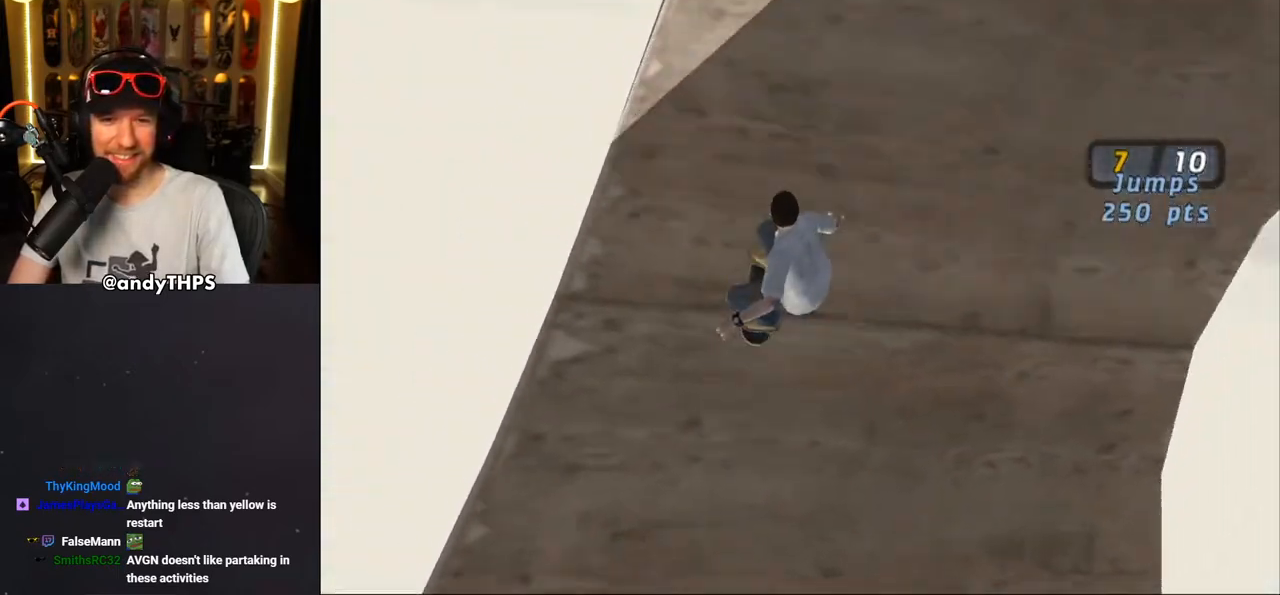
{"buttons": ["CROSS"], "left_stick": "center", "right_stick": "center", "events": []}
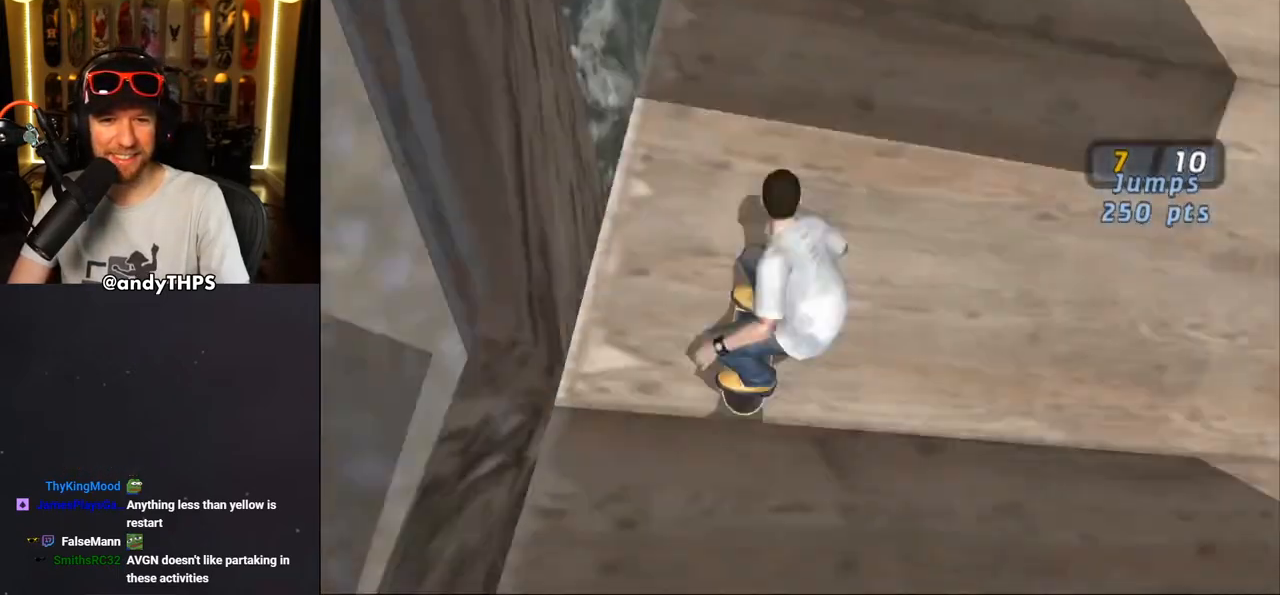
{"buttons": ["CROSS", "DPAD_LEFT"], "left_stick": "center", "right_stick": "center", "events": [[483, "DPAD_LEFT", "down"]]}
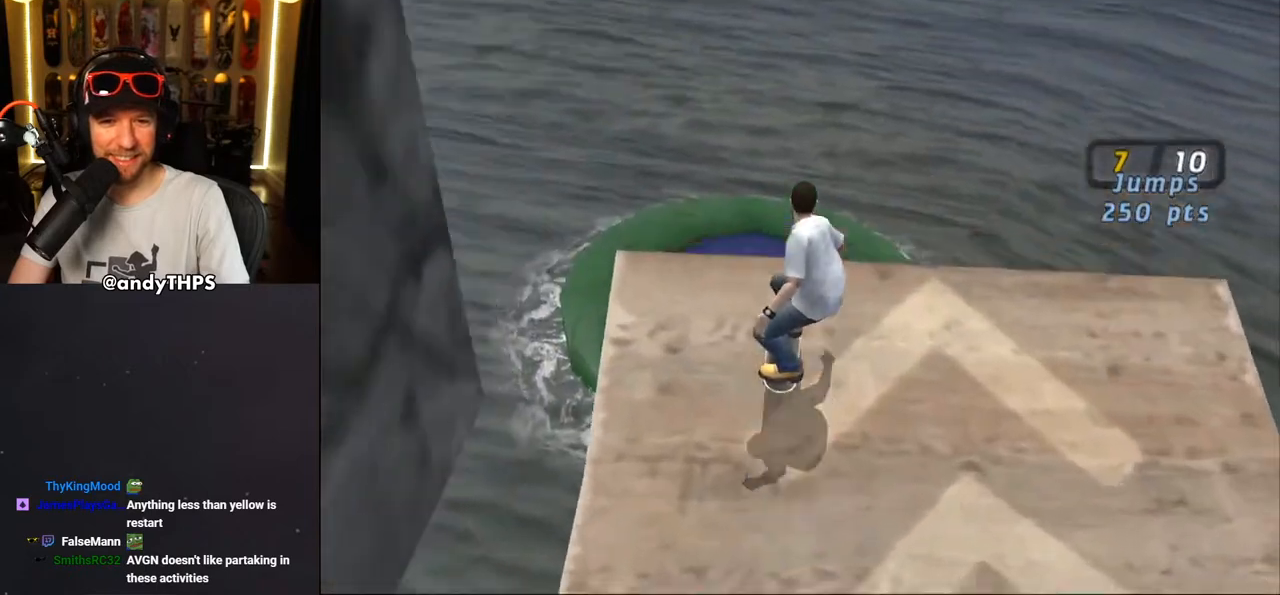
{"buttons": [], "left_stick": "center", "right_stick": "center", "events": [[50, "DPAD_LEFT", "up"], [183, "DPAD_UP", "down"], [233, "DPAD_UP", "up"], [300, "DPAD_UP", "down"], [333, "CROSS", "up"], [400, "CROSS", "down"], [467, "CROSS", "up"], [483, "DPAD_UP", "up"]]}
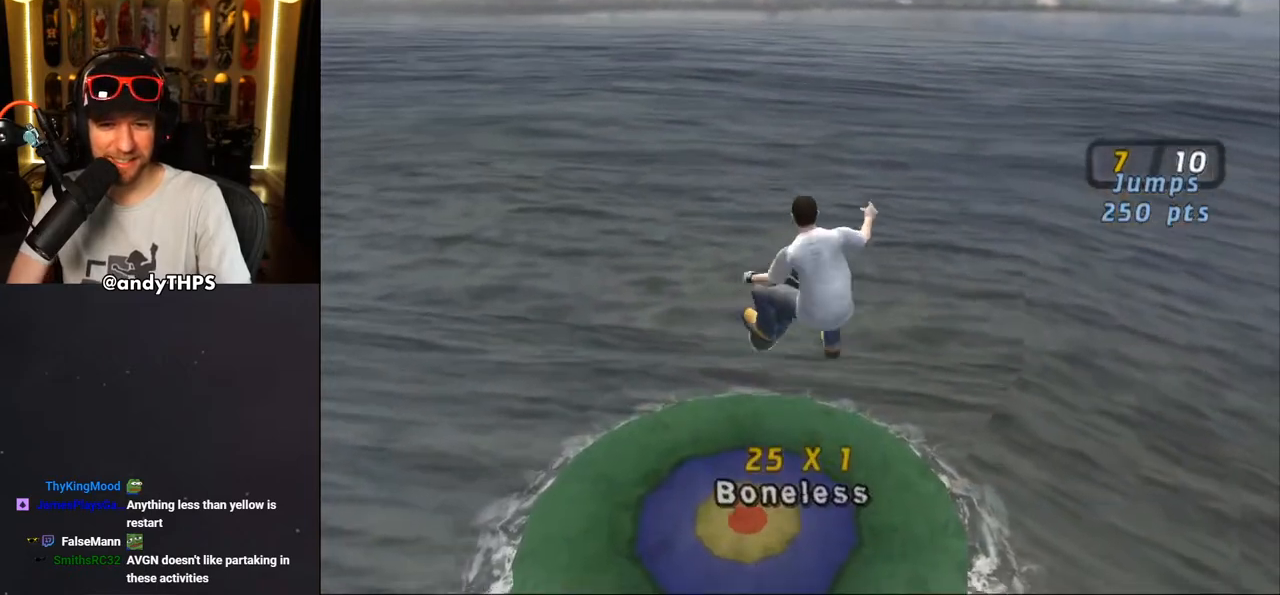
{"buttons": ["CROSS"], "left_stick": "center", "right_stick": "center", "events": [[17, "CROSS", "down"], [33, "DPAD_UP", "down"], [67, "CROSS", "up"], [100, "CROSS", "down"], [100, "DPAD_UP", "up"], [150, "CROSS", "up"], [233, "CROSS", "down"]]}
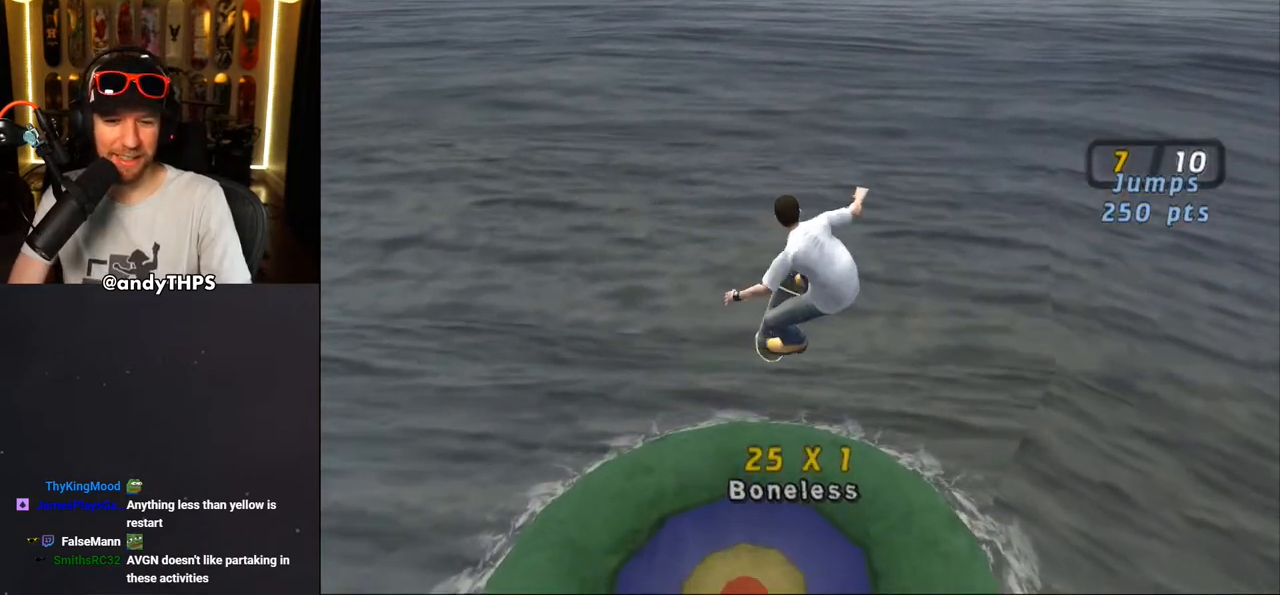
{"buttons": ["CROSS"], "left_stick": "center", "right_stick": "center", "events": []}
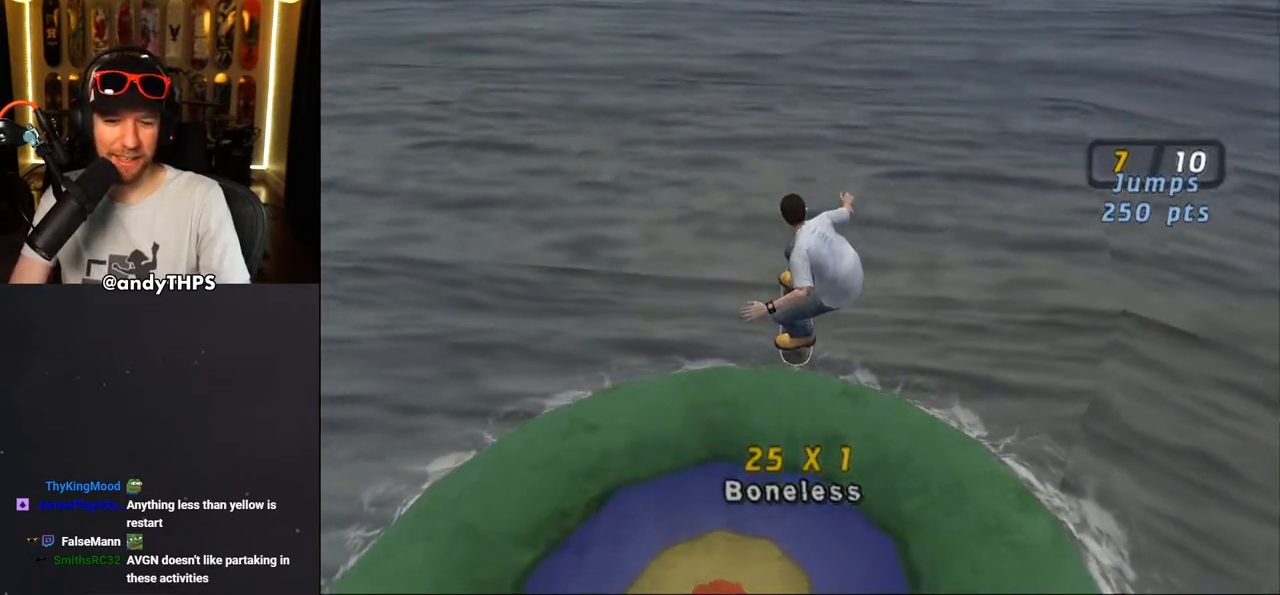
{"buttons": ["CROSS"], "left_stick": "center", "right_stick": "center", "events": []}
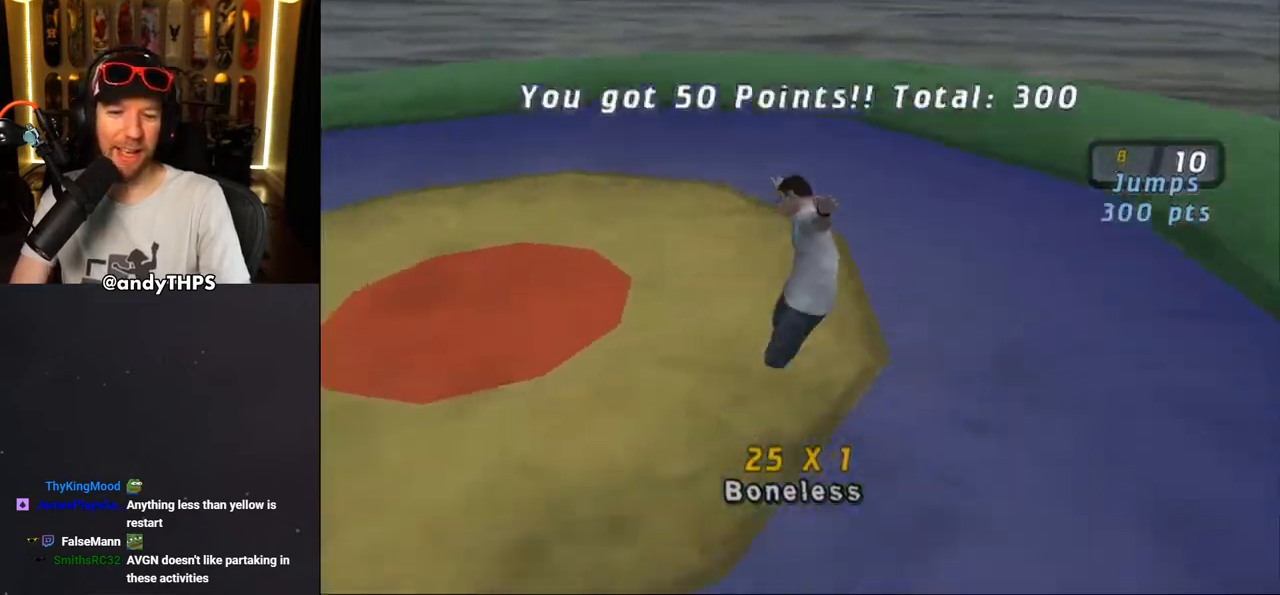
{"buttons": ["CROSS"], "left_stick": "center", "right_stick": "center", "events": []}
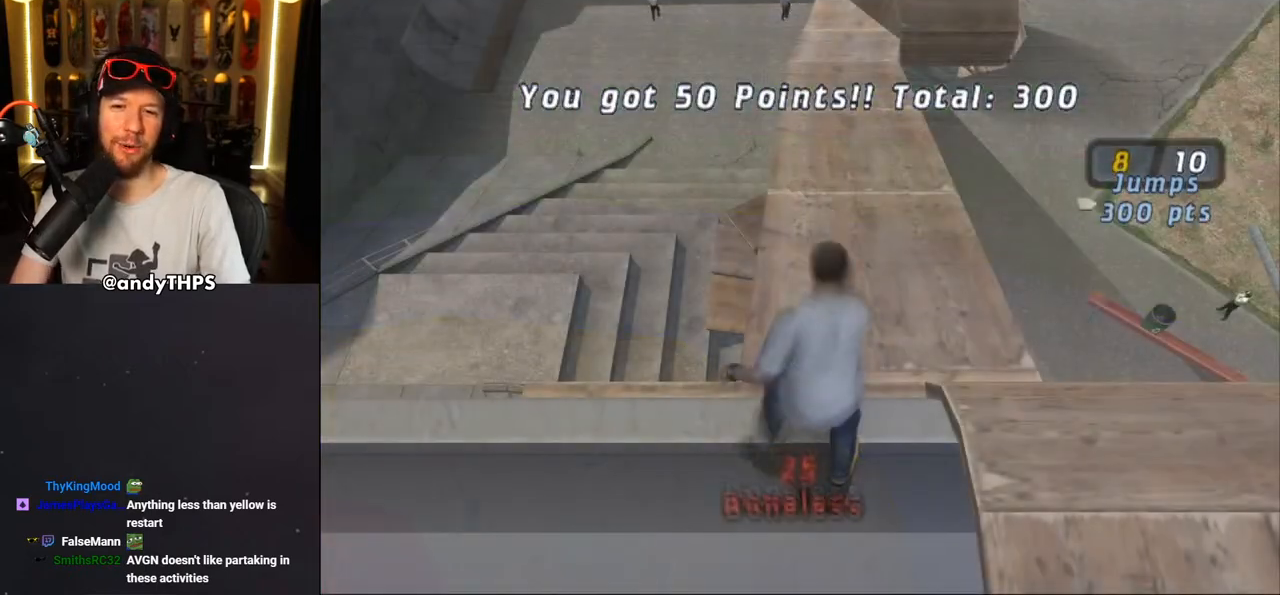
{"buttons": ["CROSS"], "left_stick": "center", "right_stick": "center", "events": []}
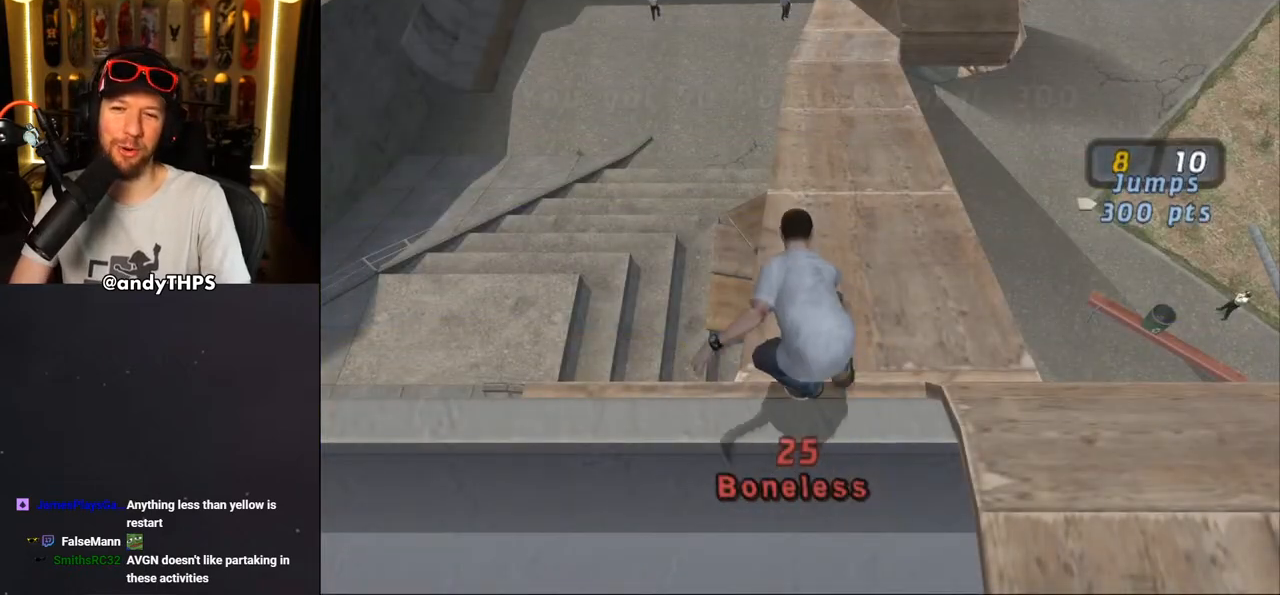
{"buttons": [], "left_stick": "center", "right_stick": "center", "events": [[267, "CROSS", "up"]]}
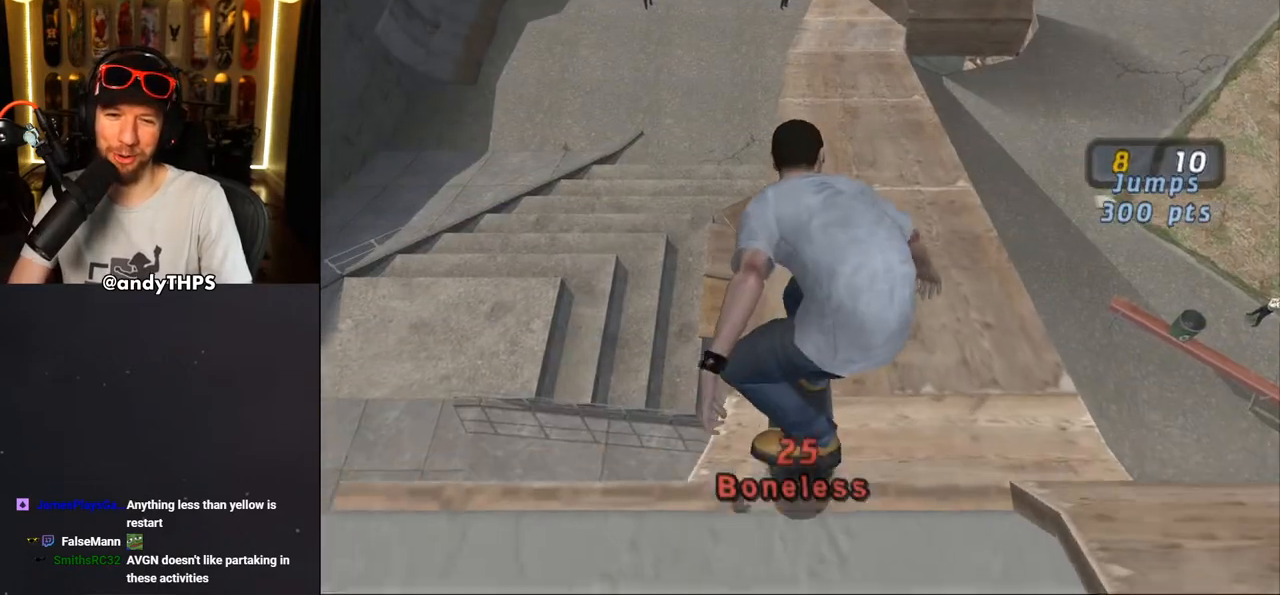
{"buttons": [], "left_stick": "center", "right_stick": "center", "events": []}
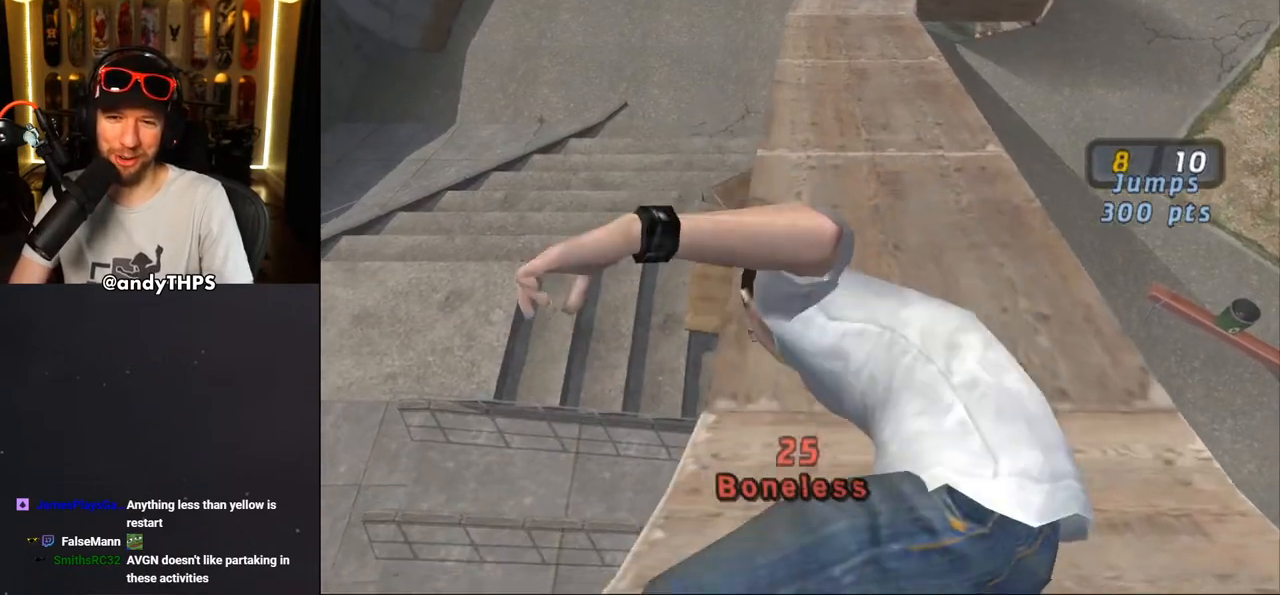
{"buttons": ["CROSS"], "left_stick": "center", "right_stick": "center", "events": [[17, "CROSS", "down"], [117, "DPAD_RIGHT", "down"], [300, "DPAD_RIGHT", "up"]]}